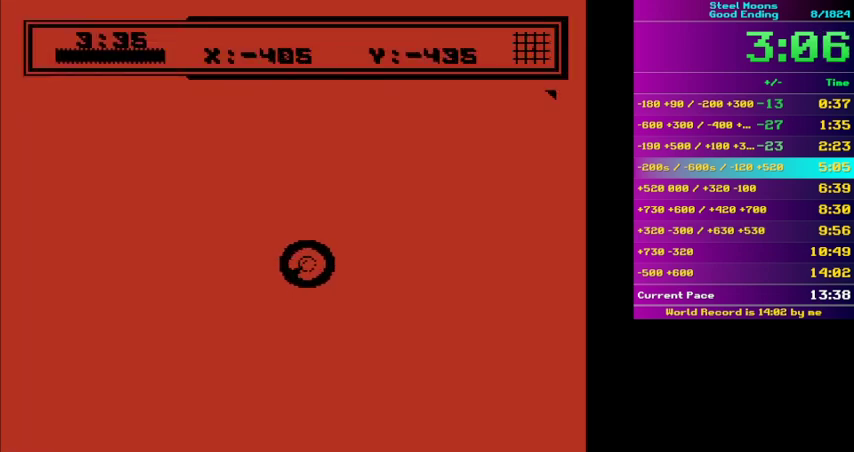
Gameplay with a controller (Nintendo layout); each line is a JSON object with the inputs held at the frame after it. "events" lists button and stick changes between this image and that frame as [ms after this image, input, new state], when the widget could be followed in between. Not read: A L3 R3 SELECT START.
{"buttons": [], "events": [[200, "B", "up"], [200, "DPAD_RIGHT", "up"], [233, "DPAD_DOWN", "up"], [267, "B", "down"], [467, "B", "up"]]}
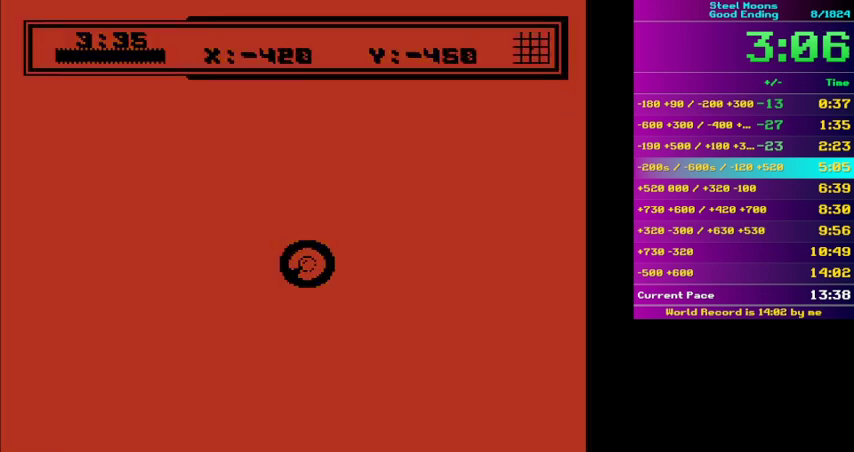
{"buttons": ["B"], "events": [[33, "B", "down"]]}
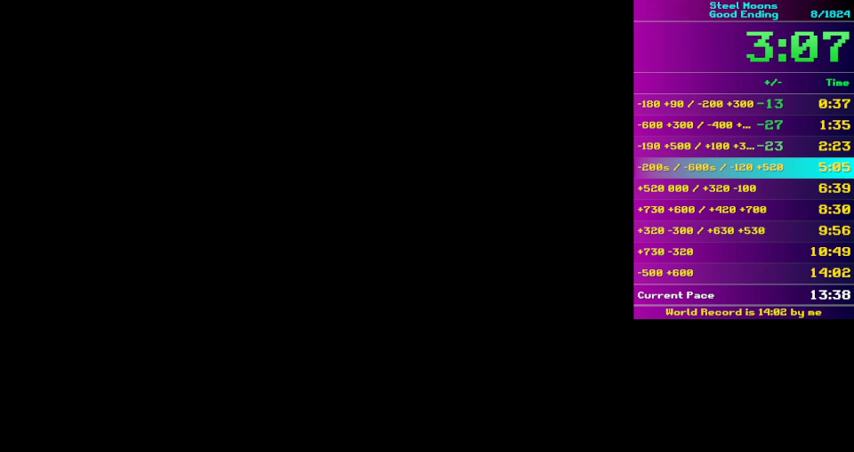
{"buttons": ["B", "DPAD_DOWN", "DPAD_RIGHT"], "events": [[333, "DPAD_DOWN", "down"], [333, "DPAD_RIGHT", "down"]]}
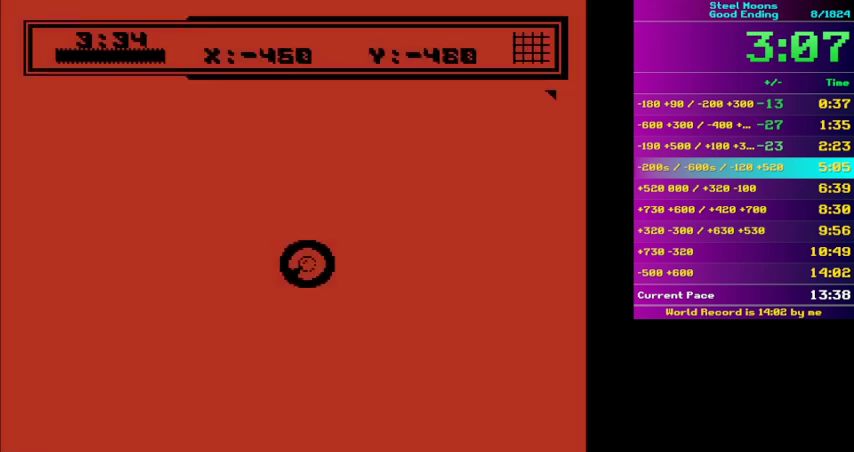
{"buttons": ["B"], "events": [[100, "B", "up"], [100, "DPAD_DOWN", "up"], [367, "B", "down"], [367, "DPAD_RIGHT", "up"]]}
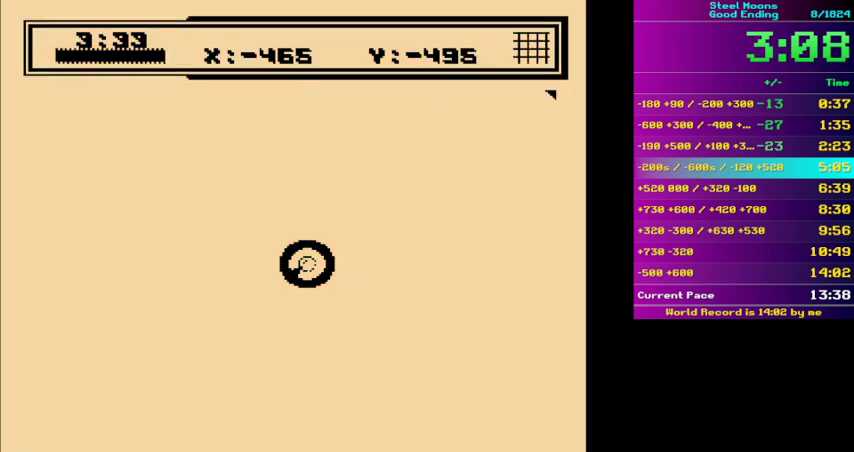
{"buttons": ["B"], "events": []}
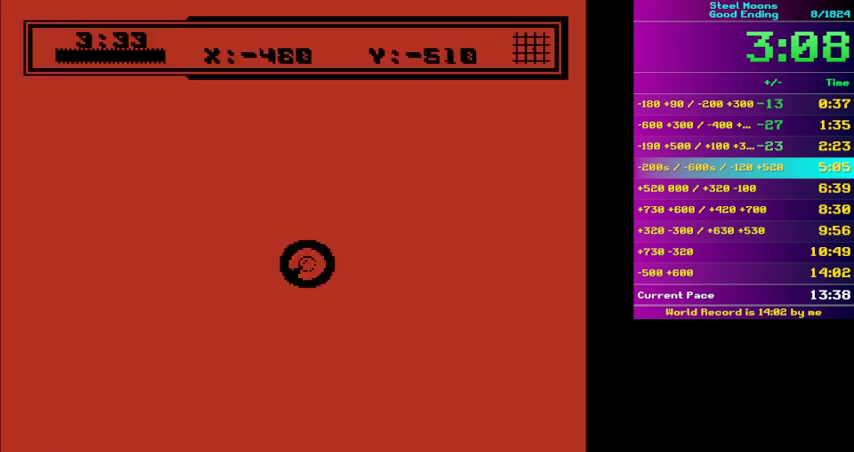
{"buttons": ["B"], "events": []}